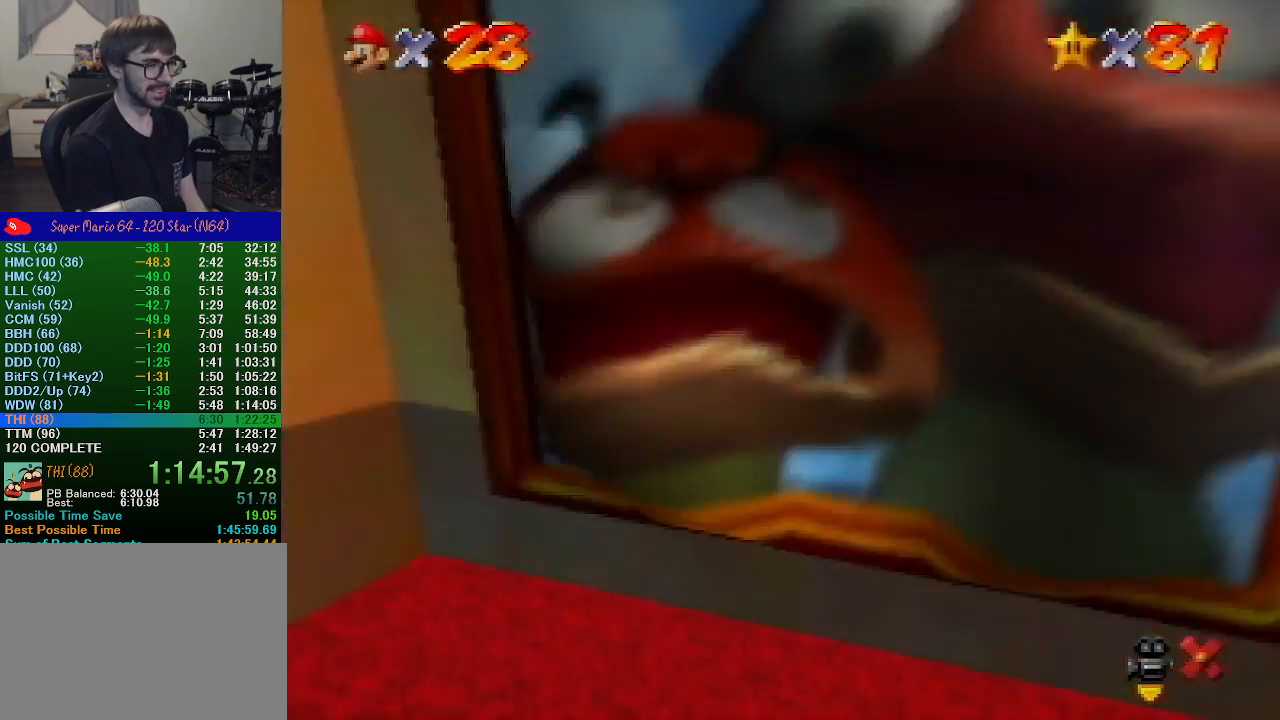
Gameplay with a controller (Nintendo layout); each line is a JSON object with the inputs held at the frame after it. "events" lists button and stick changes between this image and that frame as [ms after this image, input, new state], when the widget could be followed in between. Not read: L1 L3 R1 R3.
{"buttons": [], "left_stick": "center", "events": [[33, "Z", "up"], [67, "left_stick", "center"]]}
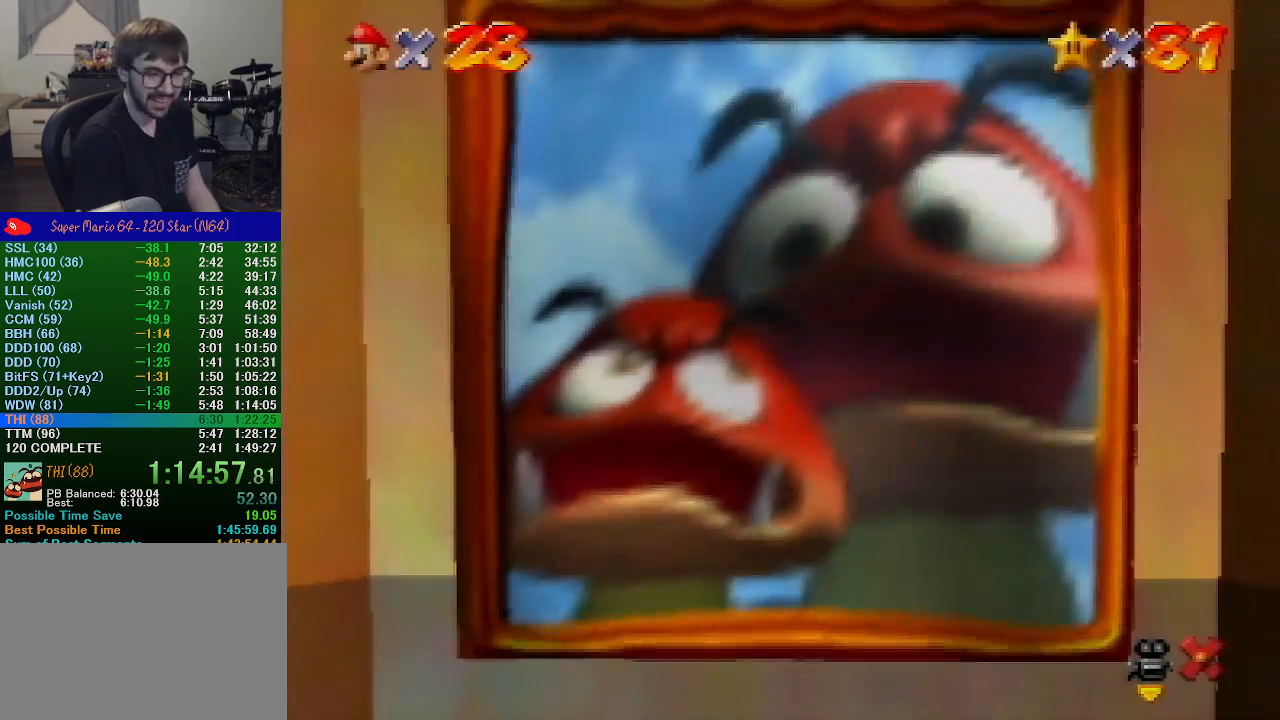
{"buttons": [], "left_stick": "center", "events": []}
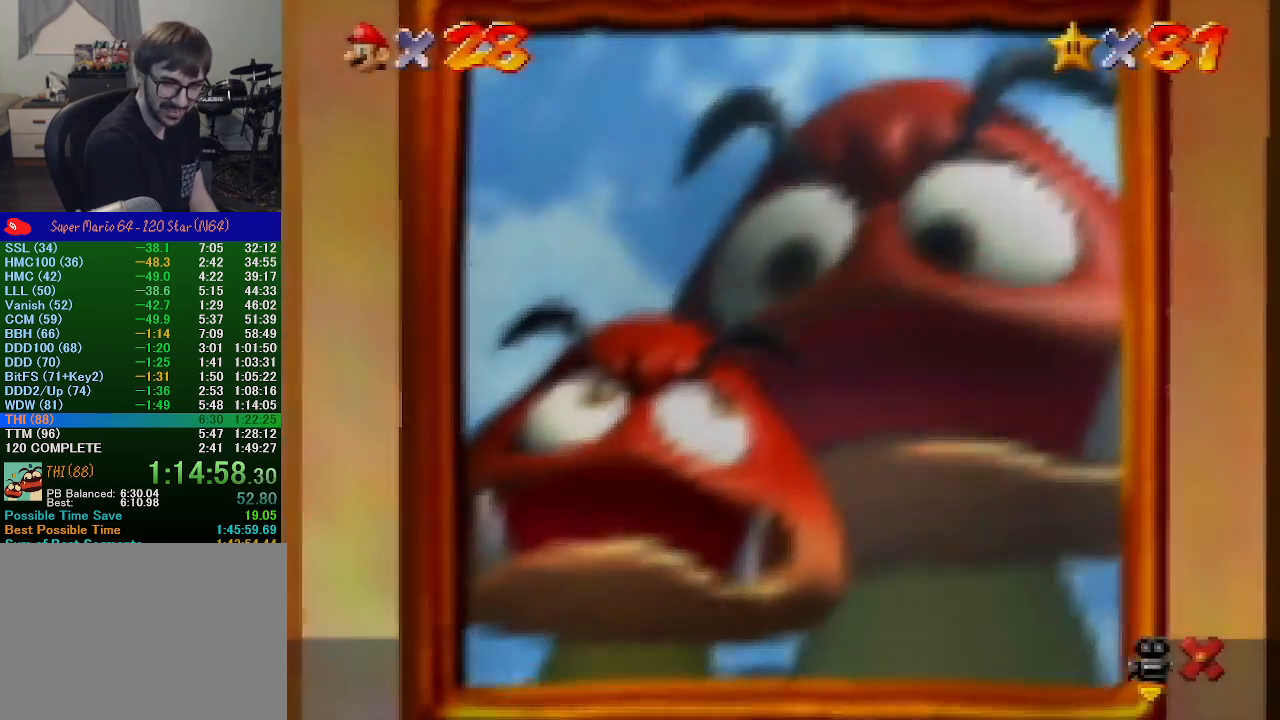
{"buttons": [], "left_stick": "center", "events": []}
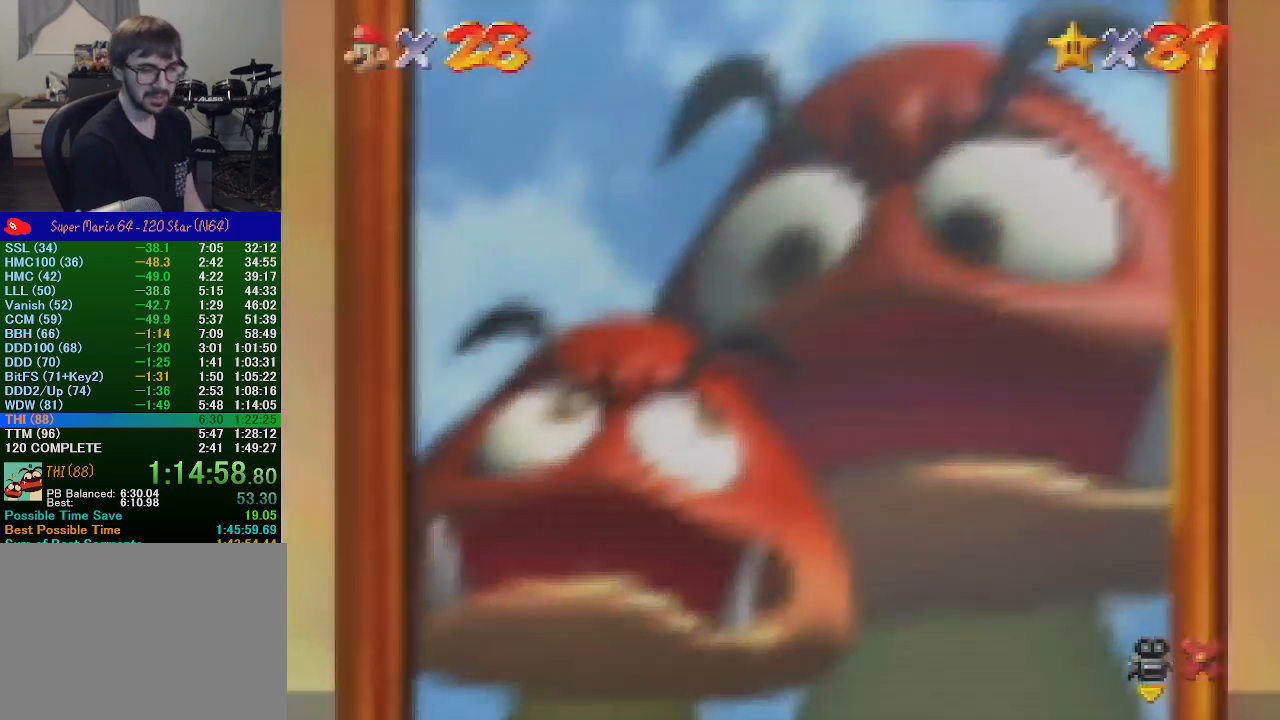
{"buttons": [], "left_stick": "center", "events": []}
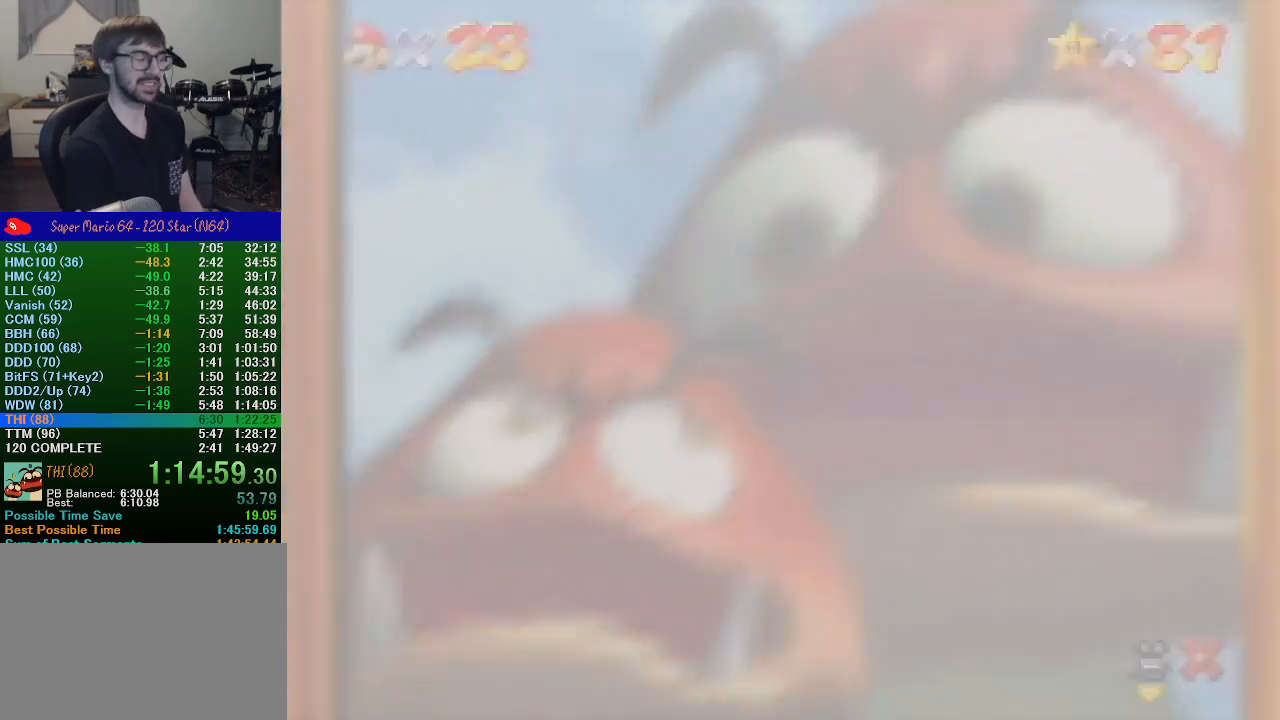
{"buttons": ["B"], "left_stick": "center", "events": [[467, "START", "down"], [500, "B", "down"], [500, "START", "up"]]}